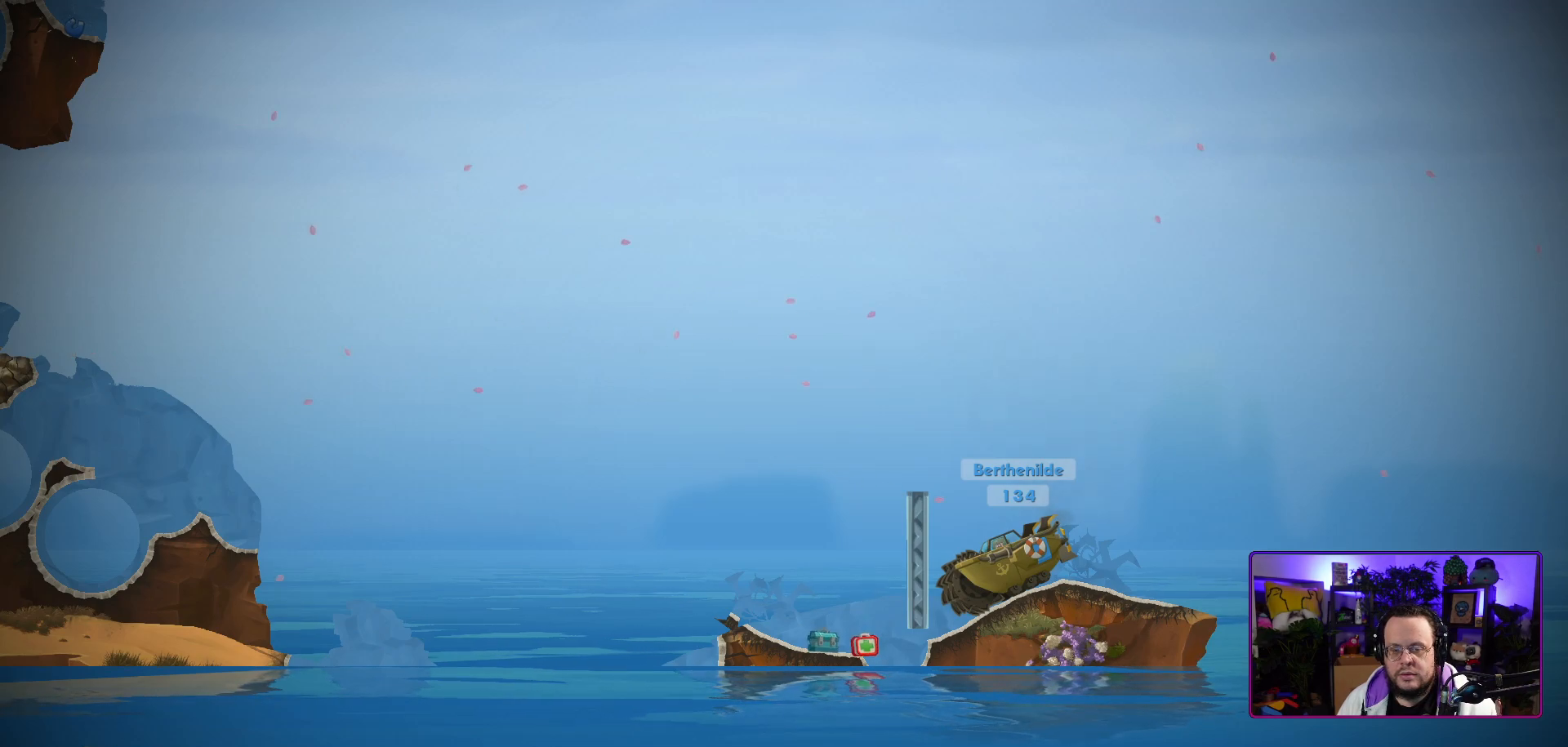
Gameplay with a controller (Xbox layout); each line is a JSON object with the inputs held at the frame after it. "events" lists button and stick changes between this image and that frame as [ms after this image, input, new state], when the widget could be followed in between. Not read: L3.
{"buttons": [], "left_stick": "center", "right_stick": "center", "events": [[33, "right_stick", "left"], [100, "right_stick", "center"], [133, "R3", "down"], [333, "right_stick", "left"], [350, "R3", "up"], [400, "right_stick", "center"]]}
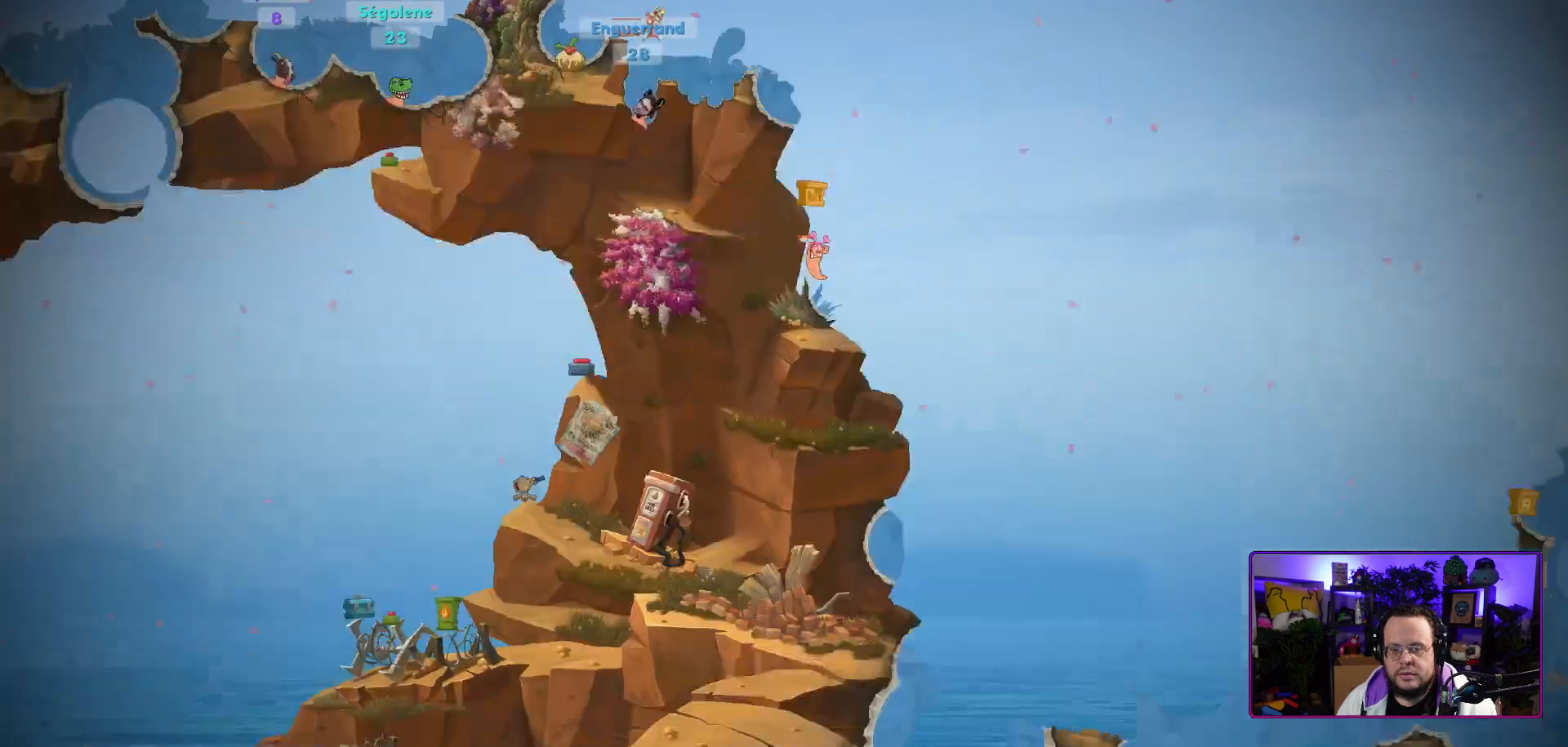
{"buttons": [], "left_stick": "up", "right_stick": "center", "events": [[500, "left_stick", "up"]]}
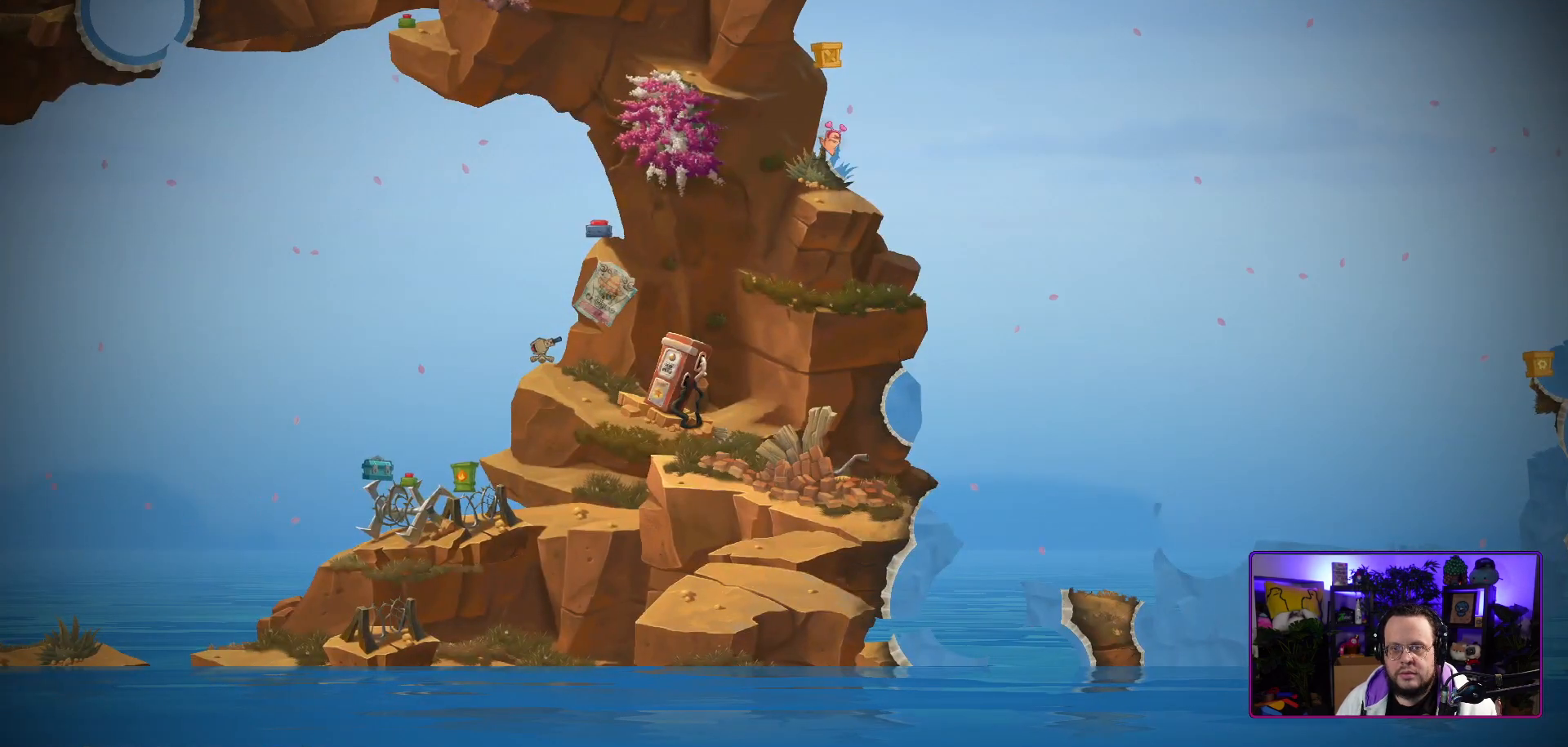
{"buttons": [], "left_stick": "center", "right_stick": "up", "events": [[267, "left_stick", "center"], [383, "right_stick", "up"]]}
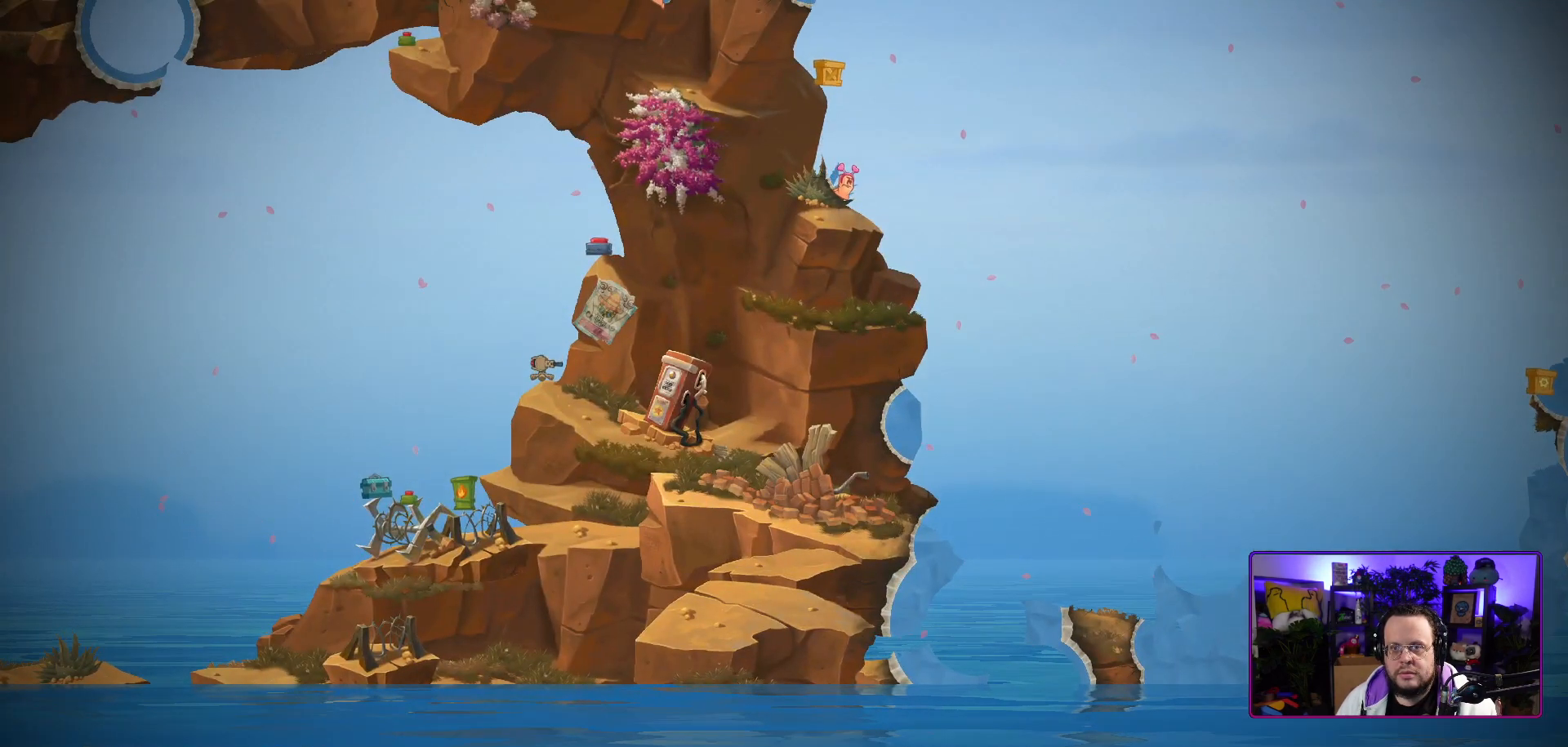
{"buttons": [], "left_stick": "center", "right_stick": "center", "events": [[50, "right_stick", "center"]]}